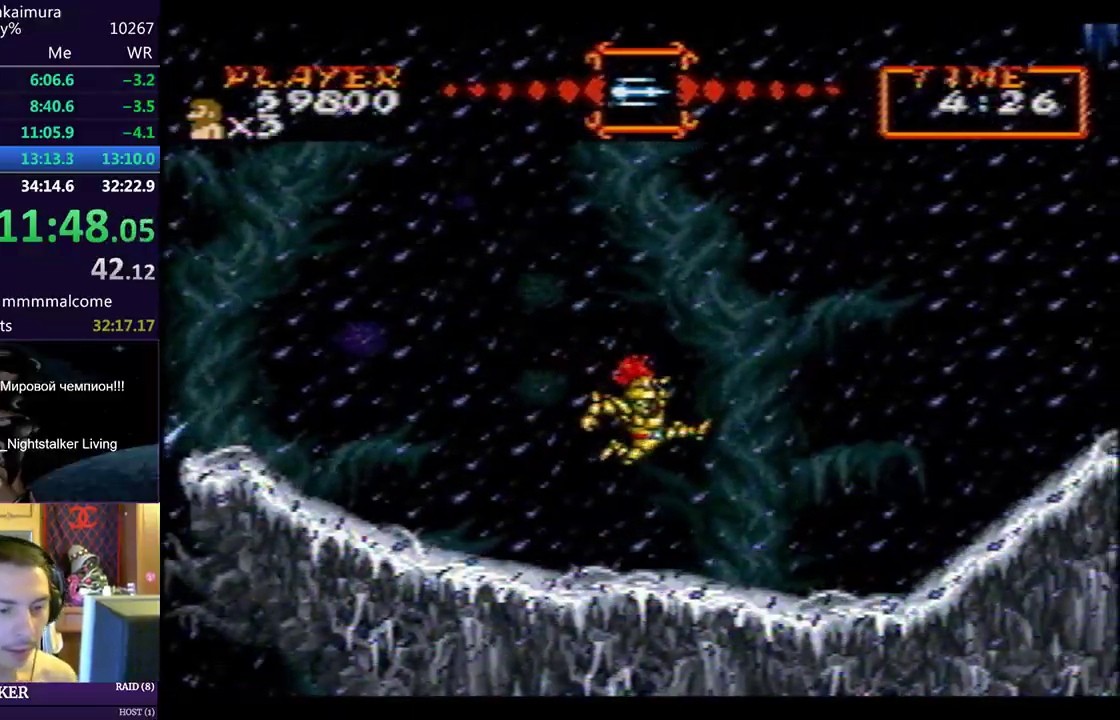
Gameplay with a controller (PlayStation layout); each line is a JSON object with the inputs held at the frame after it. "events" lists button and stick changes between this image and that frame as [ms after this image, input, new state], when the widget could be followed in between. Not read: L2 R2 right_stick.
{"buttons": ["DPAD_RIGHT"], "left_stick": "center", "events": [[317, "CIRCLE", "down"], [400, "CIRCLE", "up"]]}
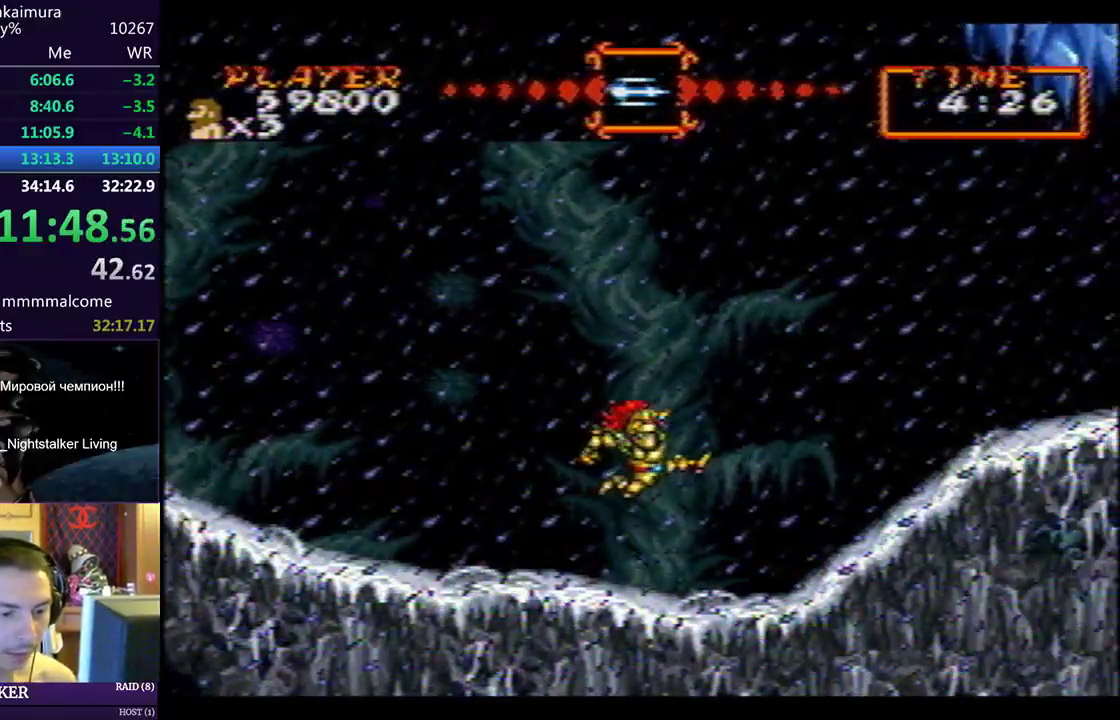
{"buttons": ["DPAD_RIGHT"], "left_stick": "center", "events": []}
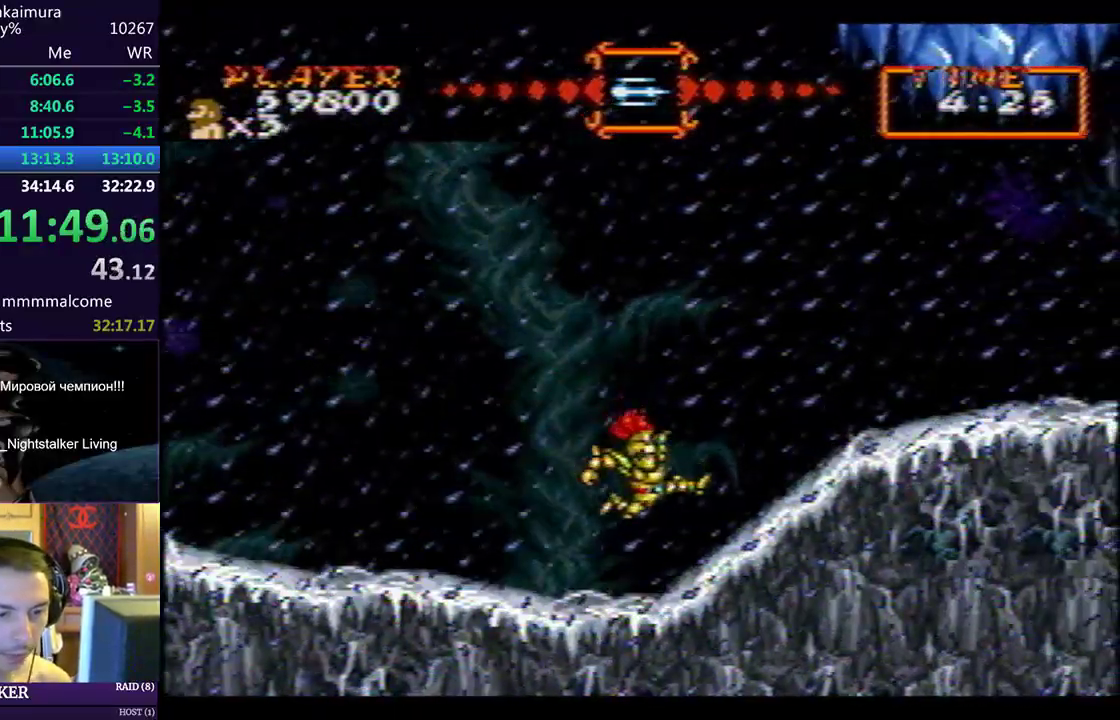
{"buttons": ["DPAD_RIGHT"], "left_stick": "center", "events": [[117, "CIRCLE", "down"], [200, "CIRCLE", "up"]]}
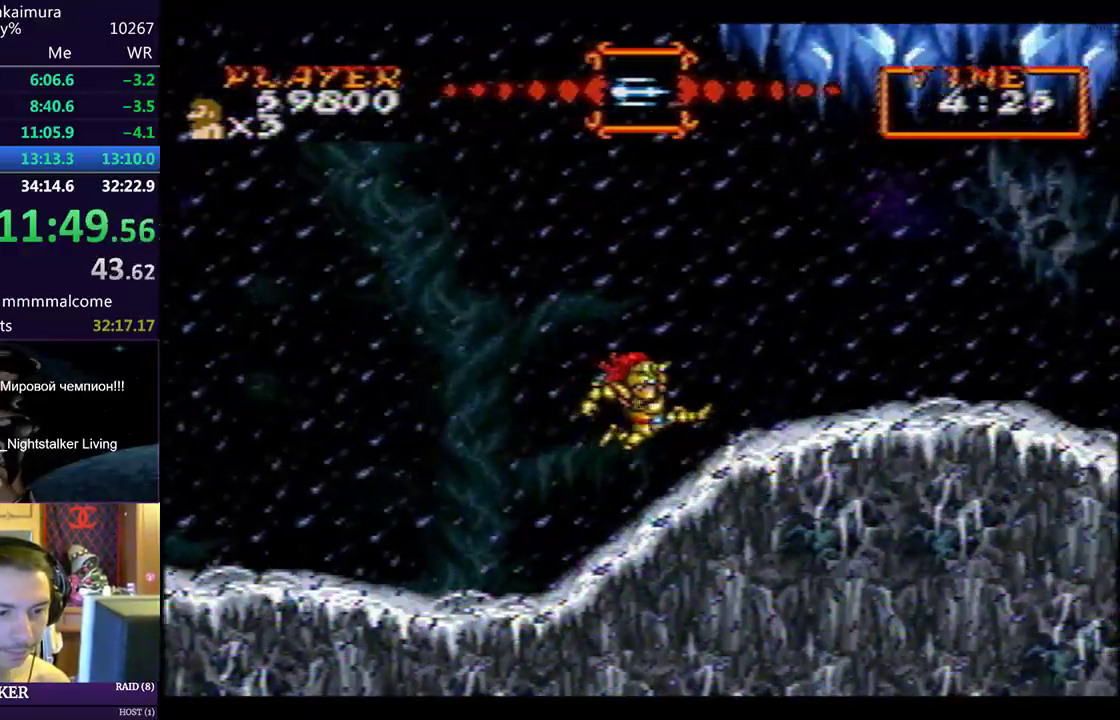
{"buttons": ["DPAD_RIGHT"], "left_stick": "center", "events": [[183, "CIRCLE", "down"], [250, "CIRCLE", "up"]]}
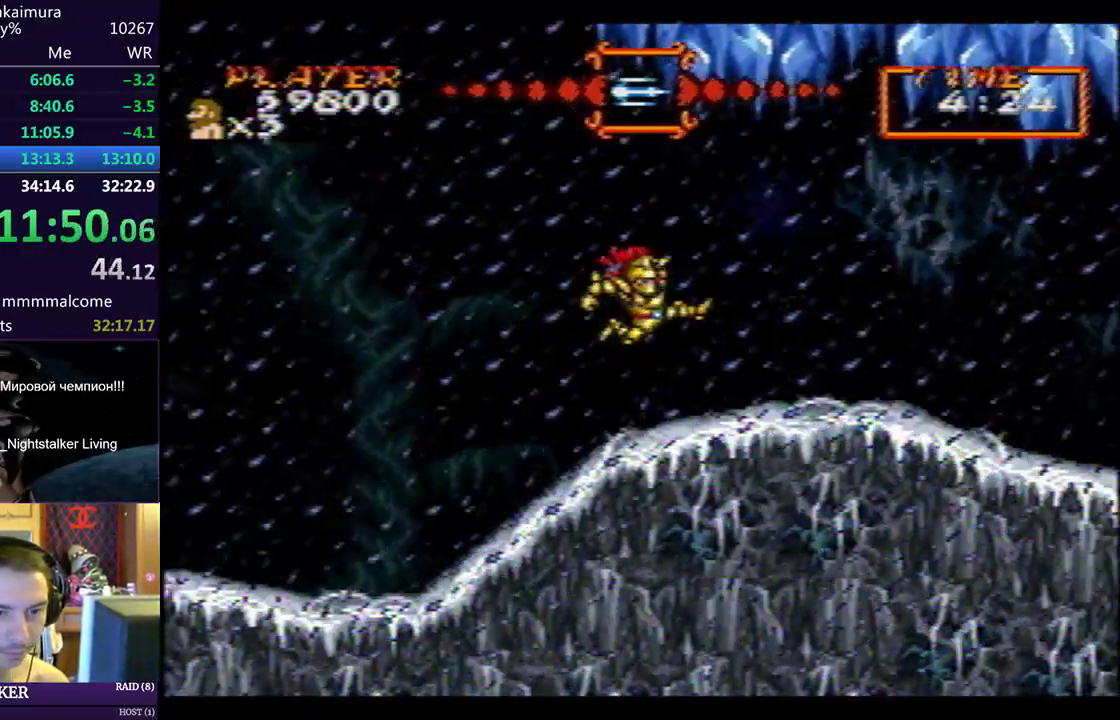
{"buttons": ["CIRCLE", "DPAD_RIGHT"], "left_stick": "center", "events": [[450, "CIRCLE", "down"]]}
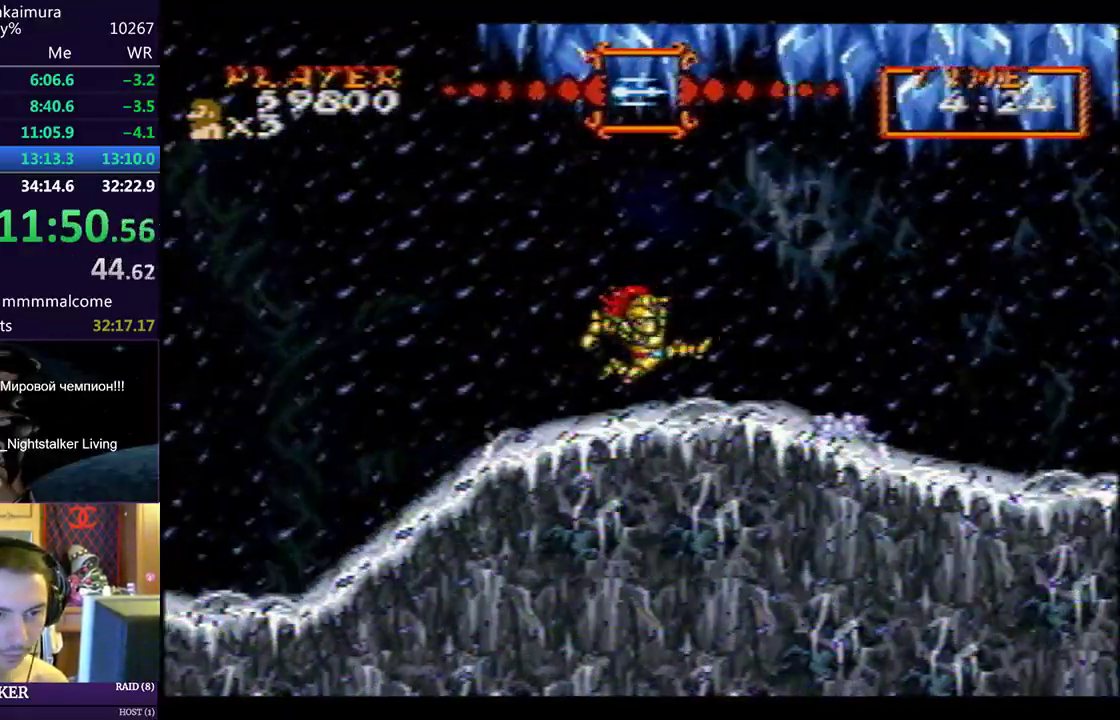
{"buttons": ["DPAD_RIGHT"], "left_stick": "center", "events": [[33, "CIRCLE", "up"]]}
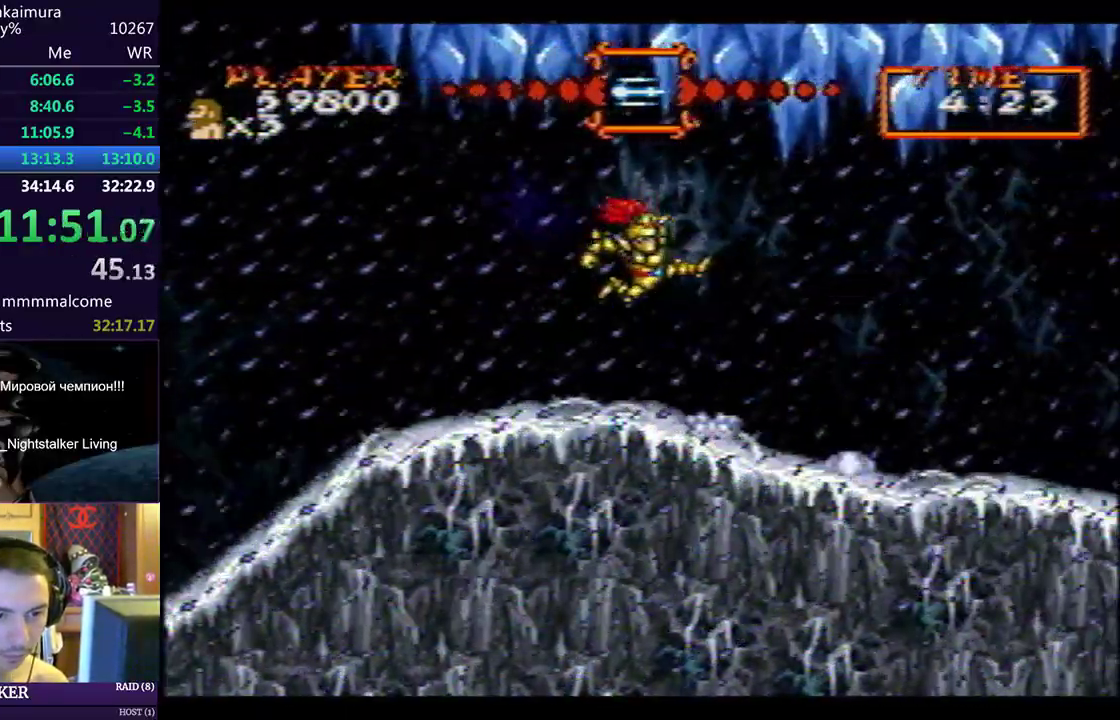
{"buttons": ["DPAD_RIGHT"], "left_stick": "center", "events": [[333, "CIRCLE", "down"], [400, "CIRCLE", "up"]]}
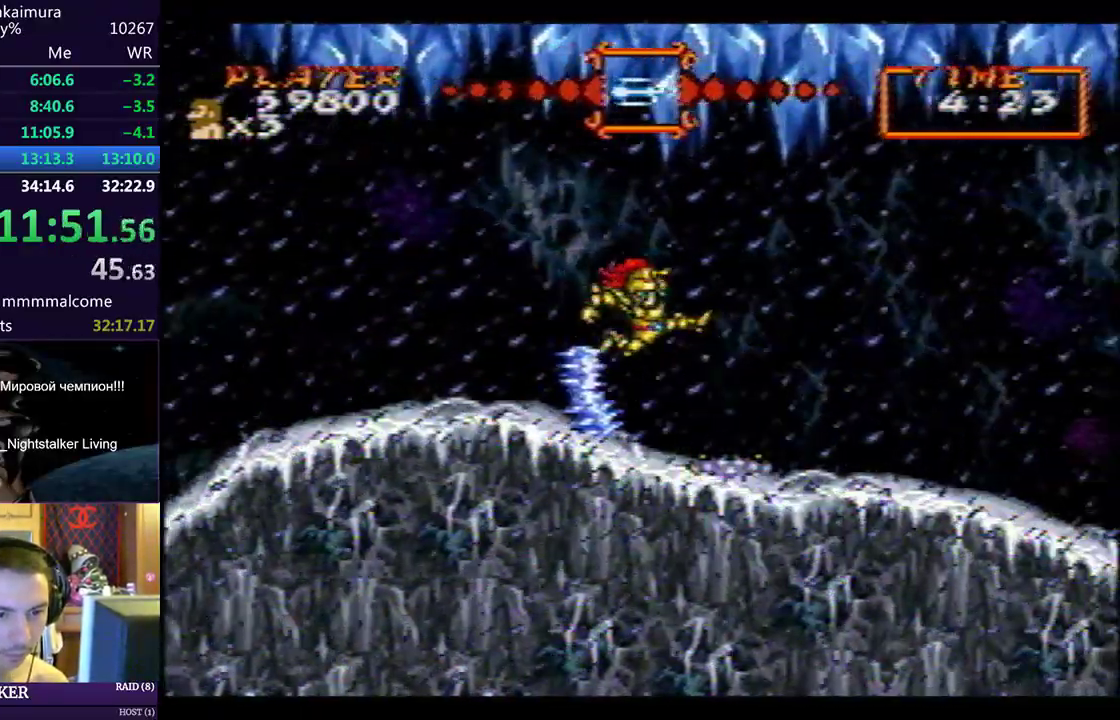
{"buttons": ["DPAD_RIGHT"], "left_stick": "center", "events": []}
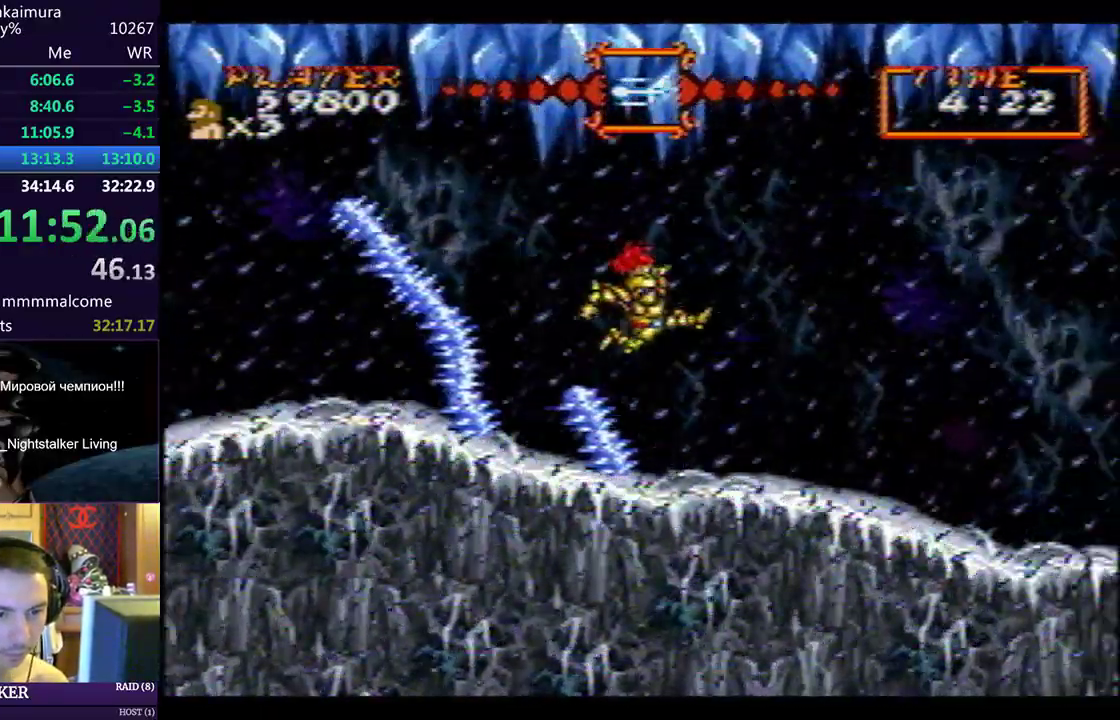
{"buttons": ["DPAD_RIGHT"], "left_stick": "center", "events": [[267, "CIRCLE", "down"], [333, "CIRCLE", "up"]]}
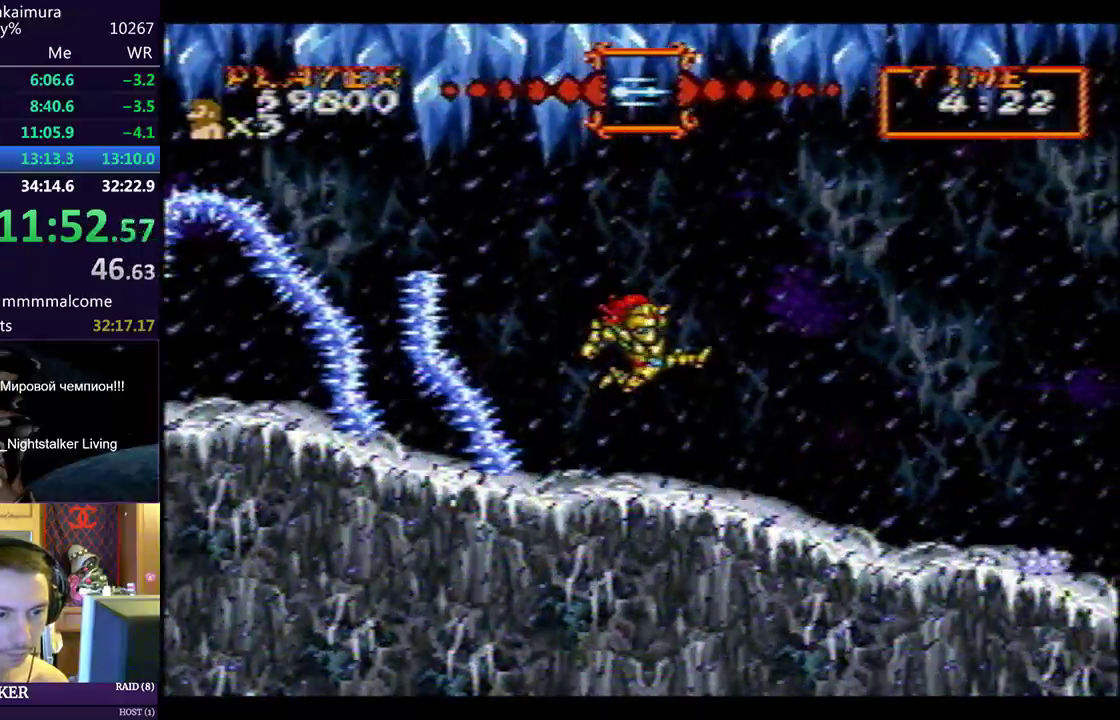
{"buttons": ["DPAD_RIGHT"], "left_stick": "center", "events": []}
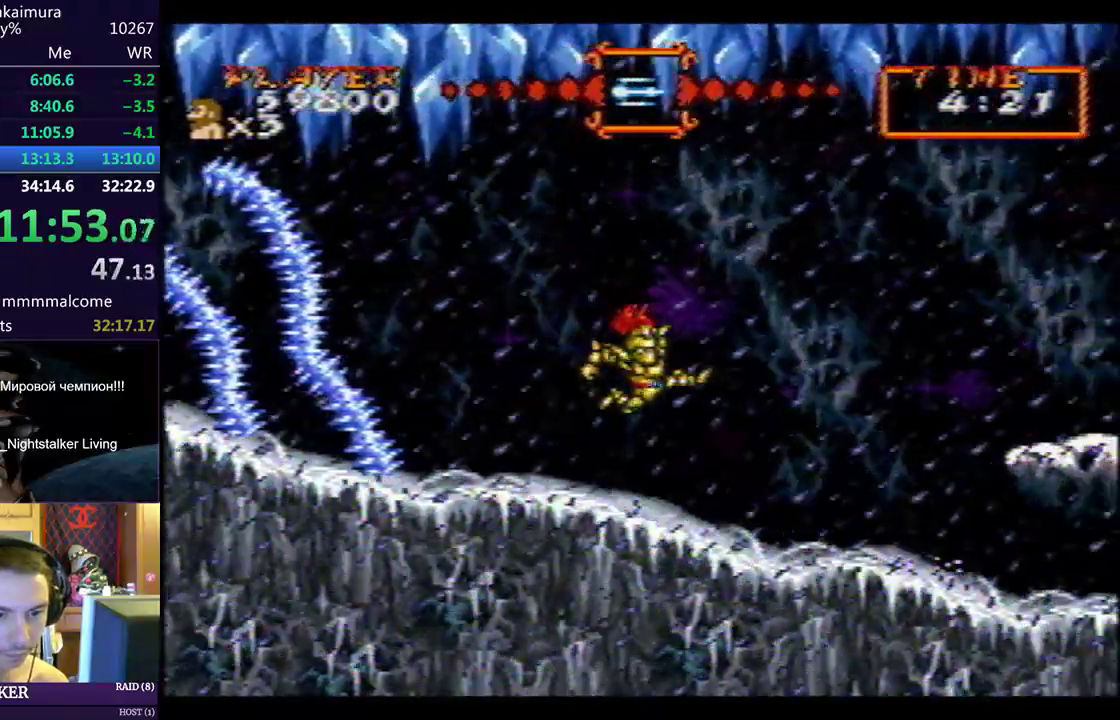
{"buttons": ["CIRCLE", "DPAD_DOWN", "DPAD_RIGHT"], "left_stick": "center", "events": [[450, "DPAD_DOWN", "down"], [483, "CIRCLE", "down"]]}
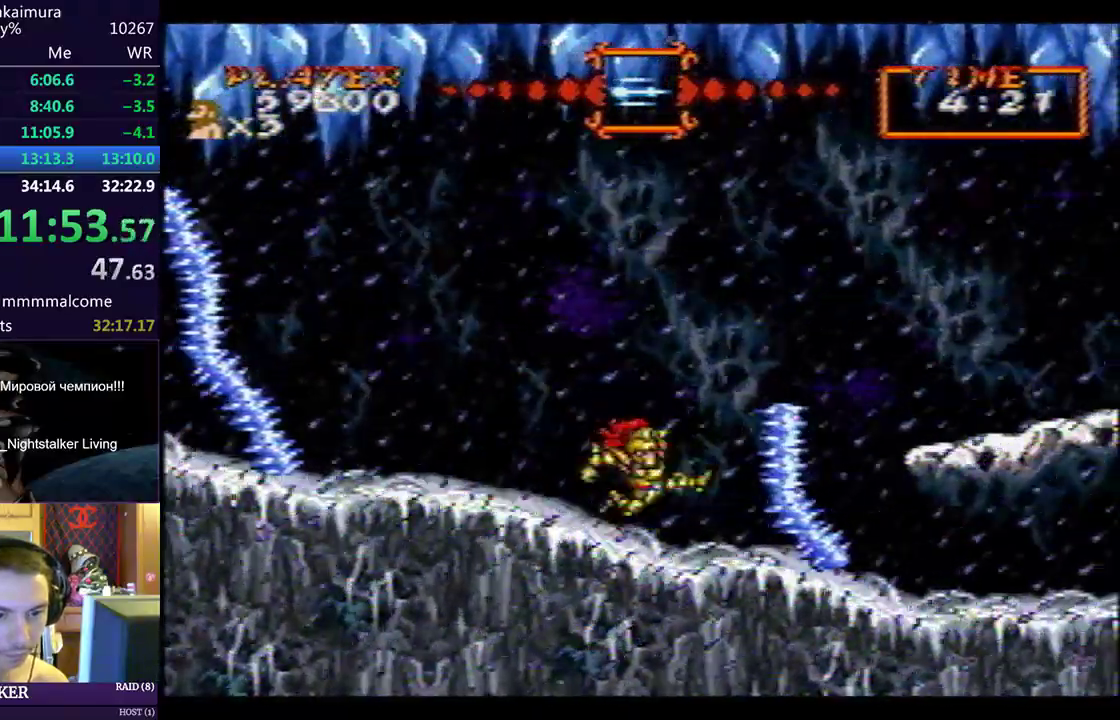
{"buttons": ["DPAD_RIGHT"], "left_stick": "center", "events": [[33, "SQUARE", "down"], [50, "CROSS", "down"], [117, "CIRCLE", "up"], [167, "CROSS", "up"], [167, "SQUARE", "up"], [200, "DPAD_DOWN", "up"]]}
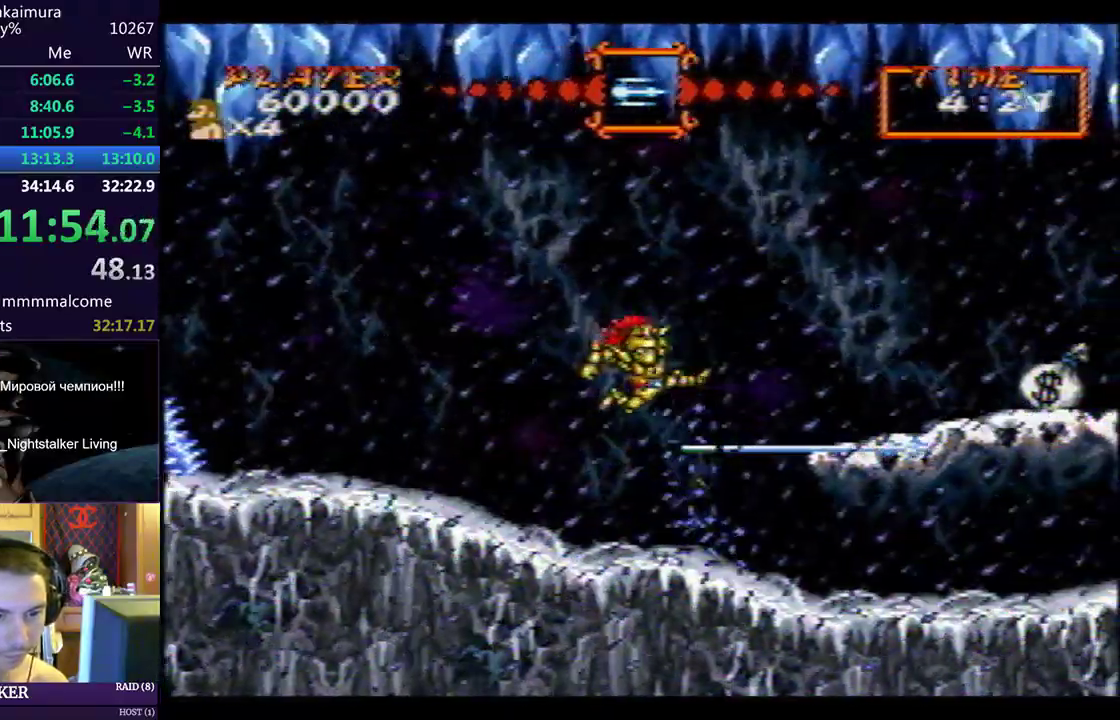
{"buttons": ["DPAD_RIGHT"], "left_stick": "center", "events": []}
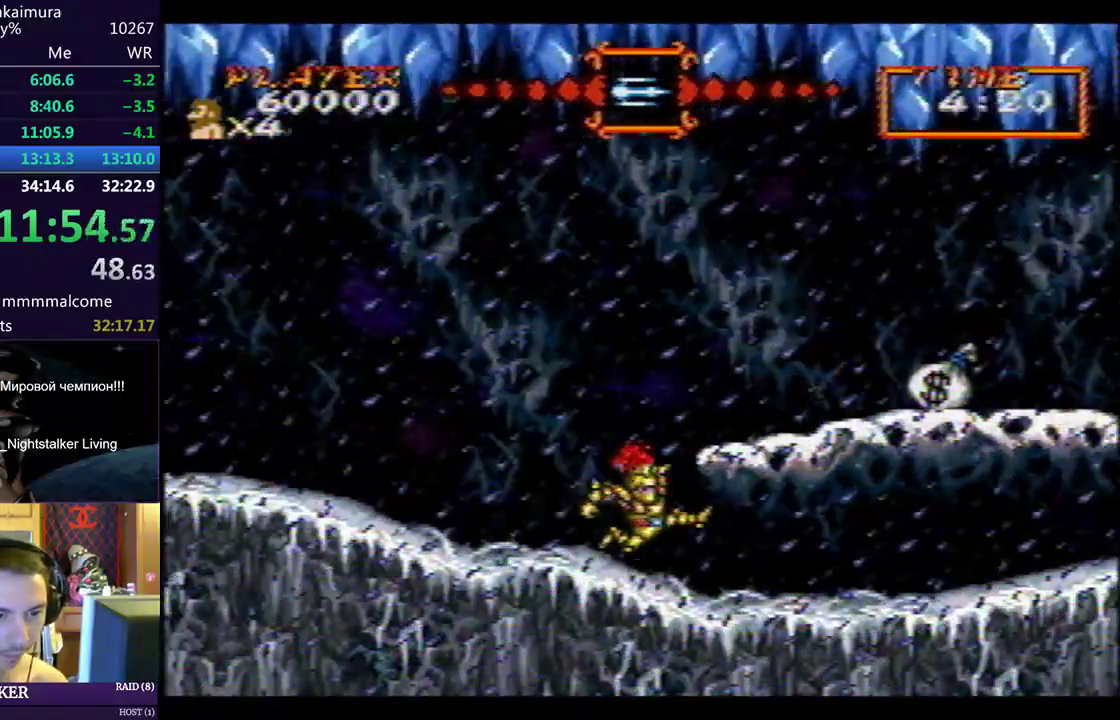
{"buttons": ["DPAD_RIGHT"], "left_stick": "center", "events": []}
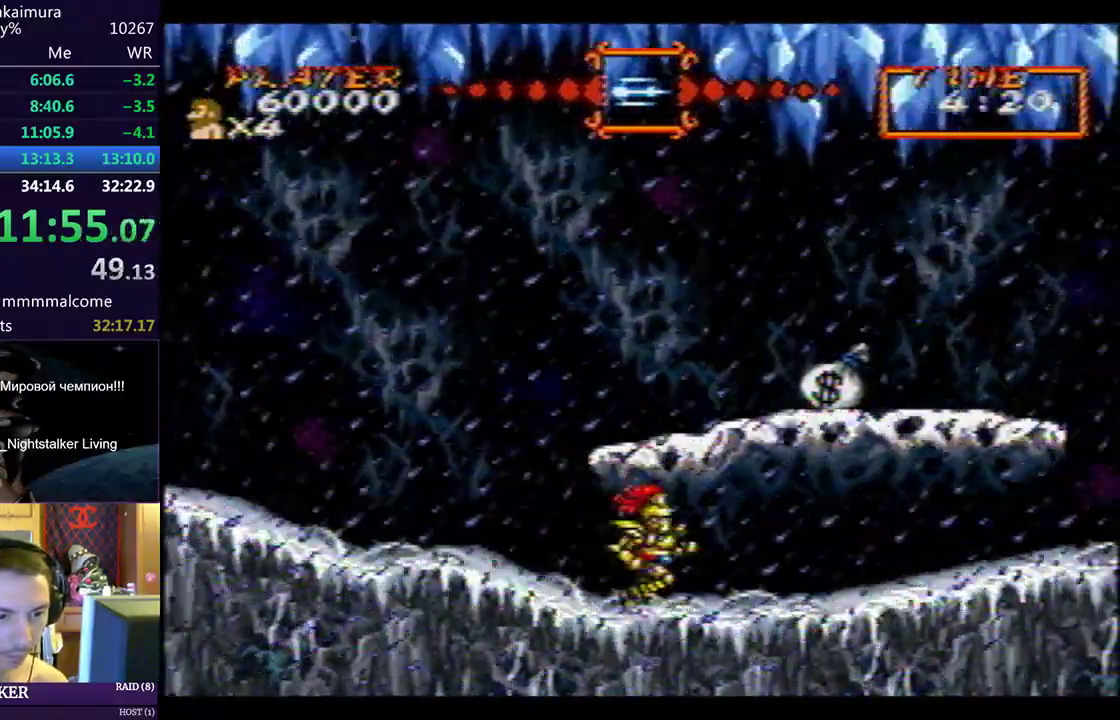
{"buttons": ["DPAD_RIGHT"], "left_stick": "center", "events": [[250, "CIRCLE", "down"], [317, "CIRCLE", "up"]]}
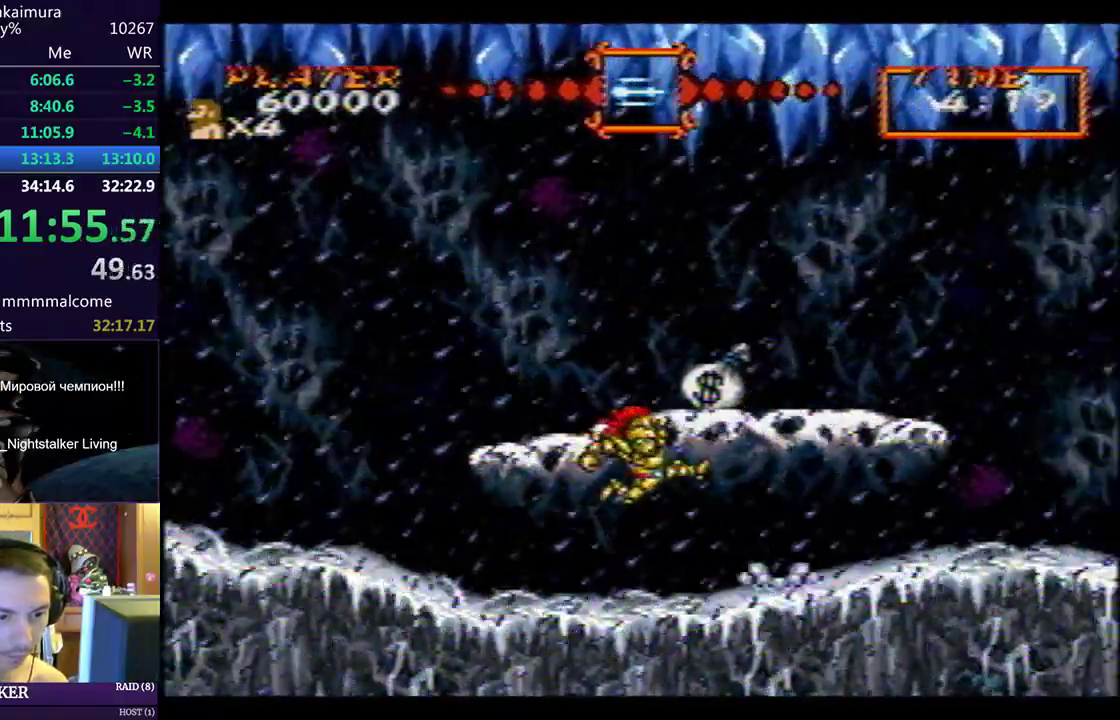
{"buttons": ["DPAD_RIGHT"], "left_stick": "center", "events": []}
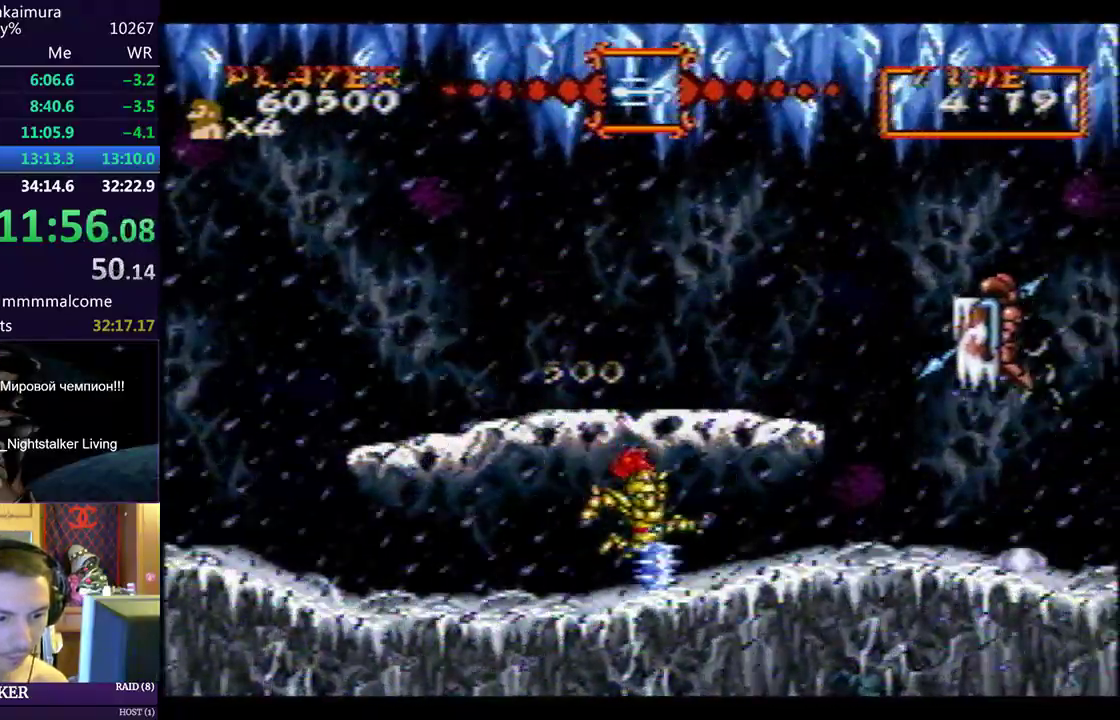
{"buttons": ["DPAD_RIGHT"], "left_stick": "center", "events": [[83, "CIRCLE", "down"], [133, "CIRCLE", "up"]]}
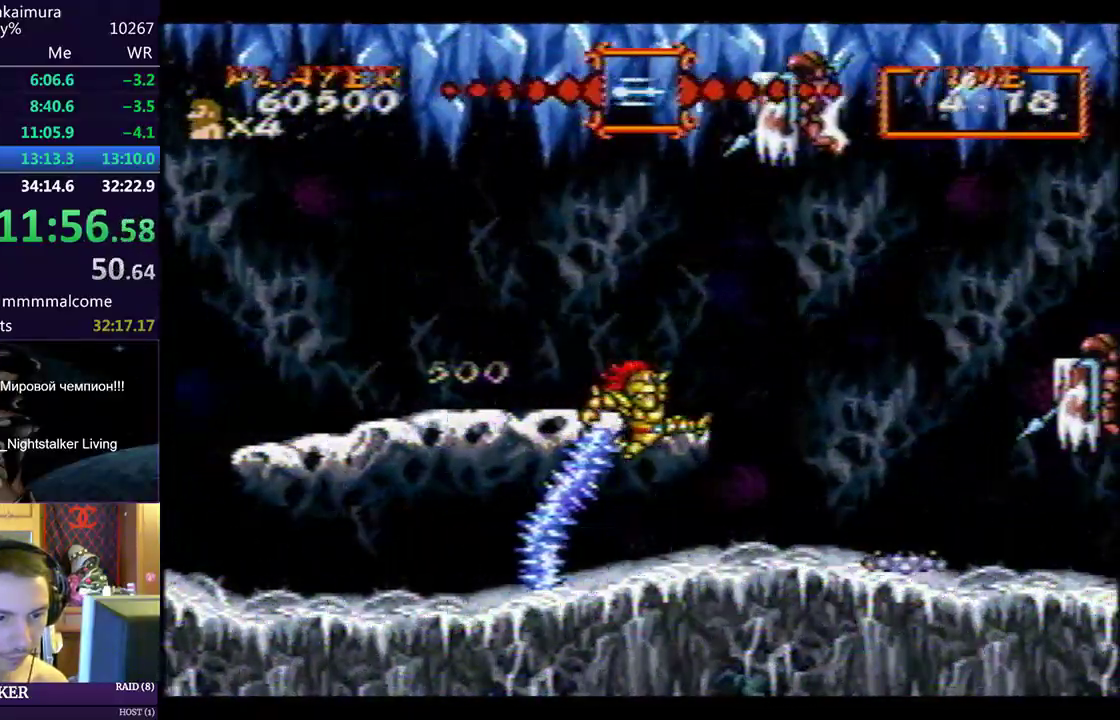
{"buttons": ["DPAD_RIGHT"], "left_stick": "center", "events": []}
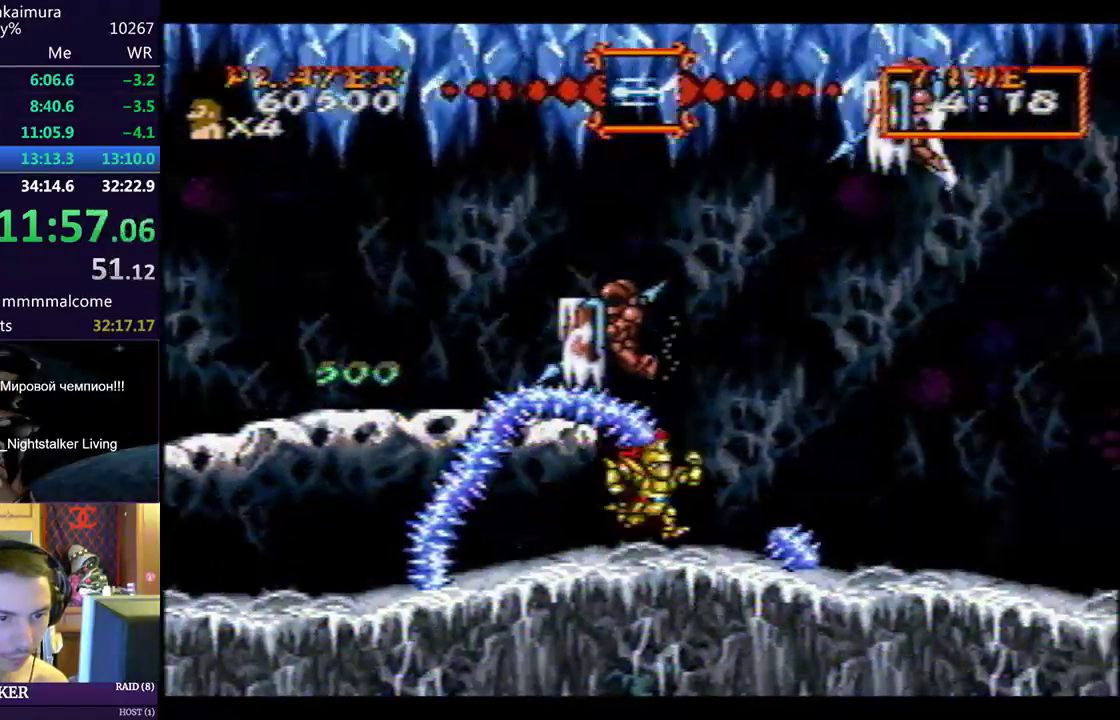
{"buttons": ["SQUARE", "DPAD_DOWN"], "left_stick": "center", "events": [[167, "DPAD_RIGHT", "up"], [467, "DPAD_DOWN", "down"], [500, "SQUARE", "down"]]}
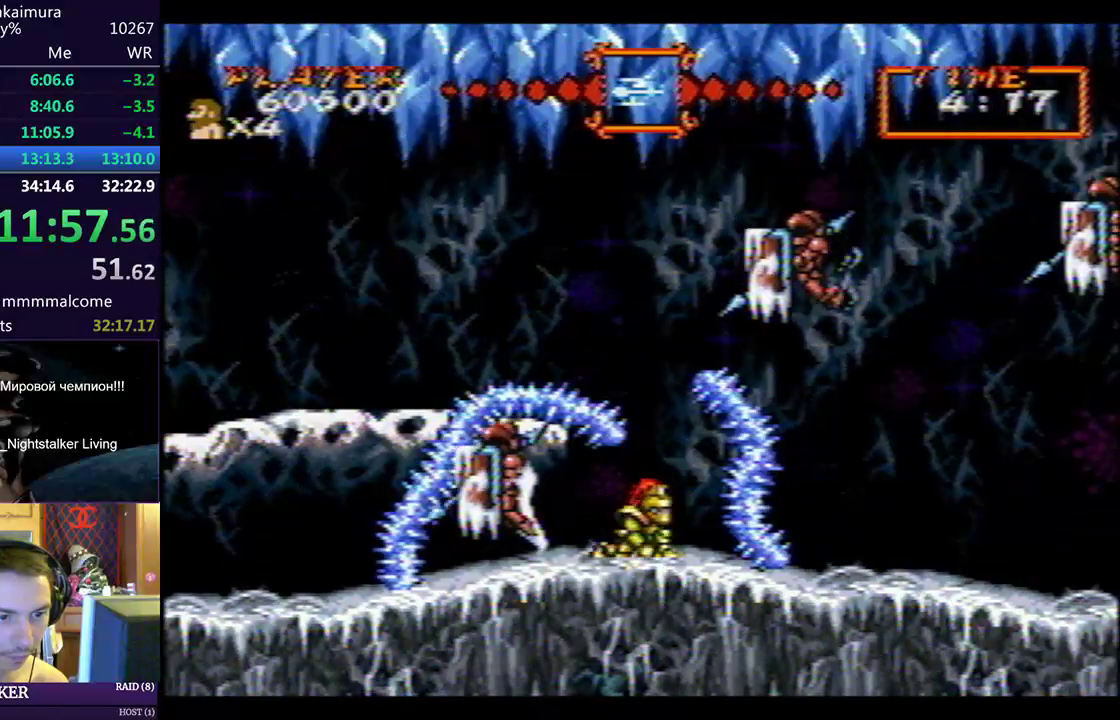
{"buttons": ["DPAD_DOWN", "DPAD_RIGHT"], "left_stick": "center", "events": [[83, "SQUARE", "up"], [233, "DPAD_LEFT", "down"], [250, "SQUARE", "down"], [333, "SQUARE", "up"], [433, "DPAD_LEFT", "up"], [450, "DPAD_RIGHT", "down"]]}
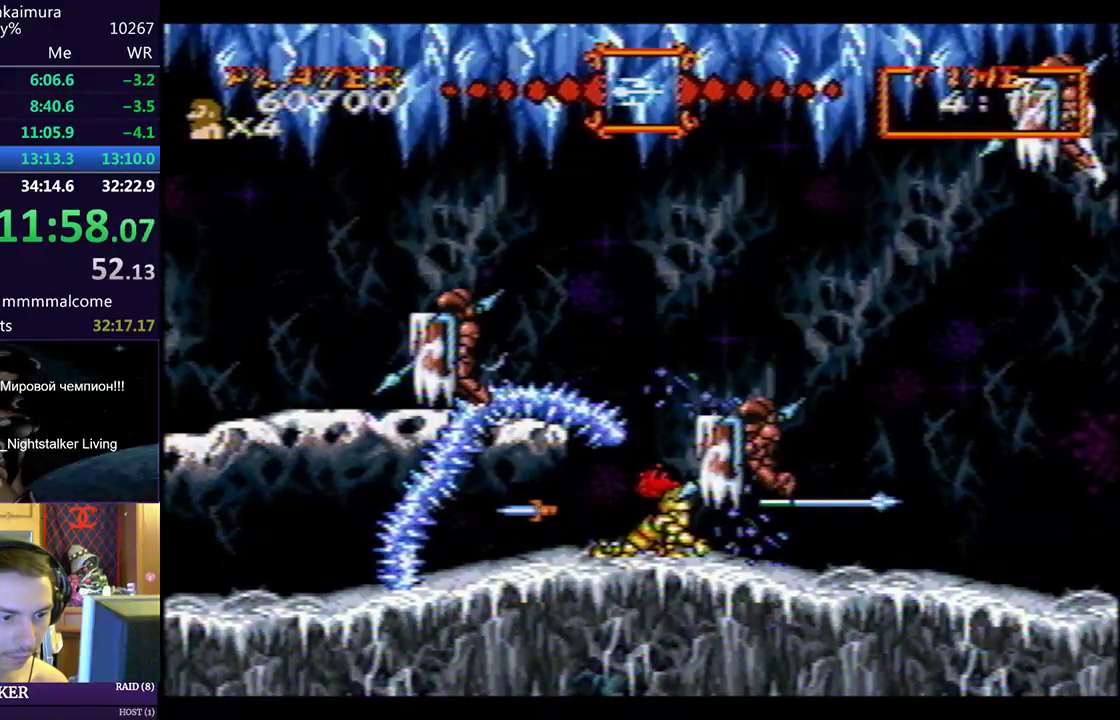
{"buttons": ["DPAD_LEFT"], "left_stick": "center", "events": [[50, "DPAD_RIGHT", "up"], [317, "DPAD_LEFT", "down"], [333, "DPAD_DOWN", "up"]]}
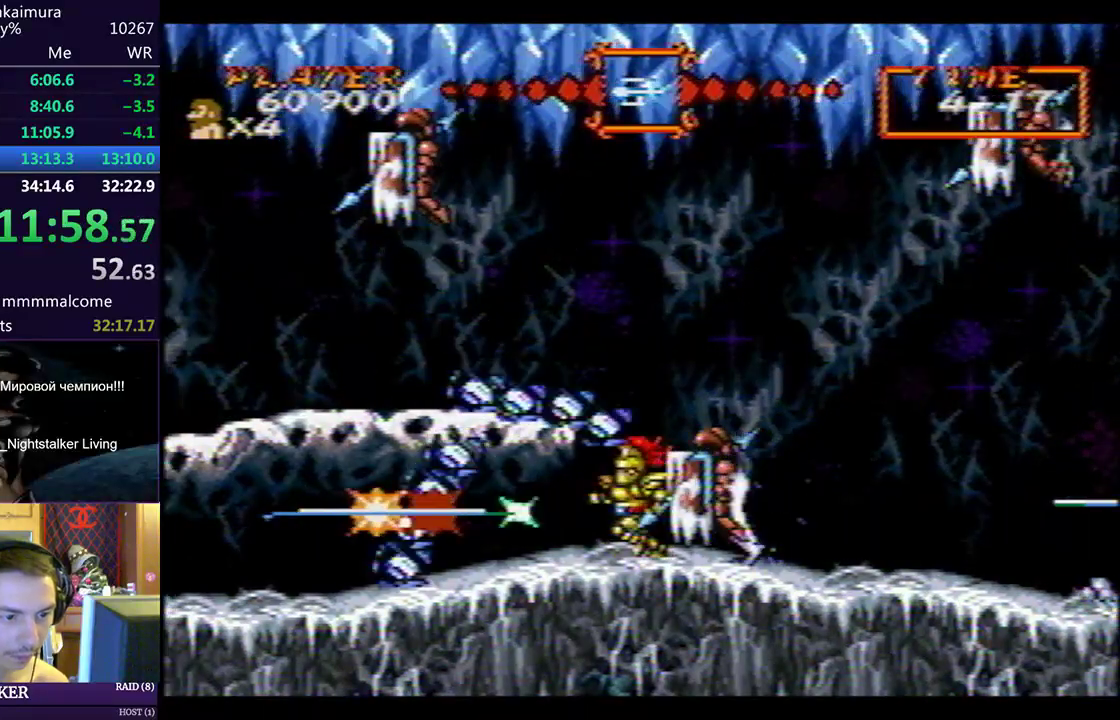
{"buttons": ["DPAD_RIGHT"], "left_stick": "center", "events": [[250, "DPAD_LEFT", "up"], [383, "DPAD_RIGHT", "down"]]}
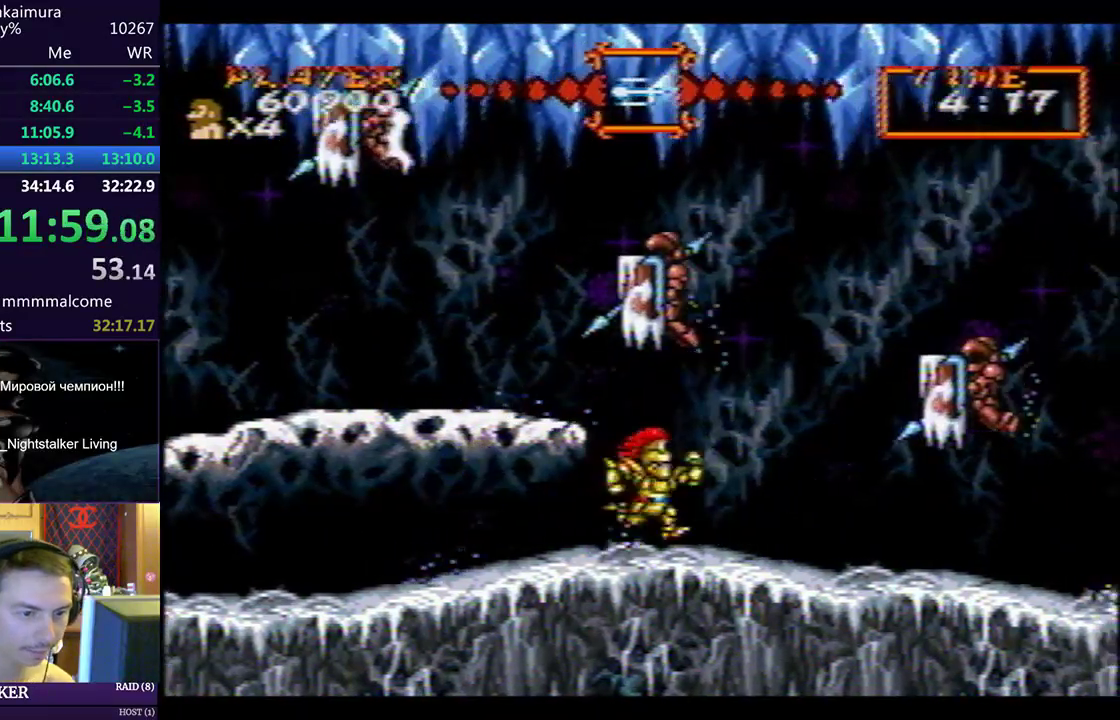
{"buttons": ["DPAD_RIGHT"], "left_stick": "center", "events": []}
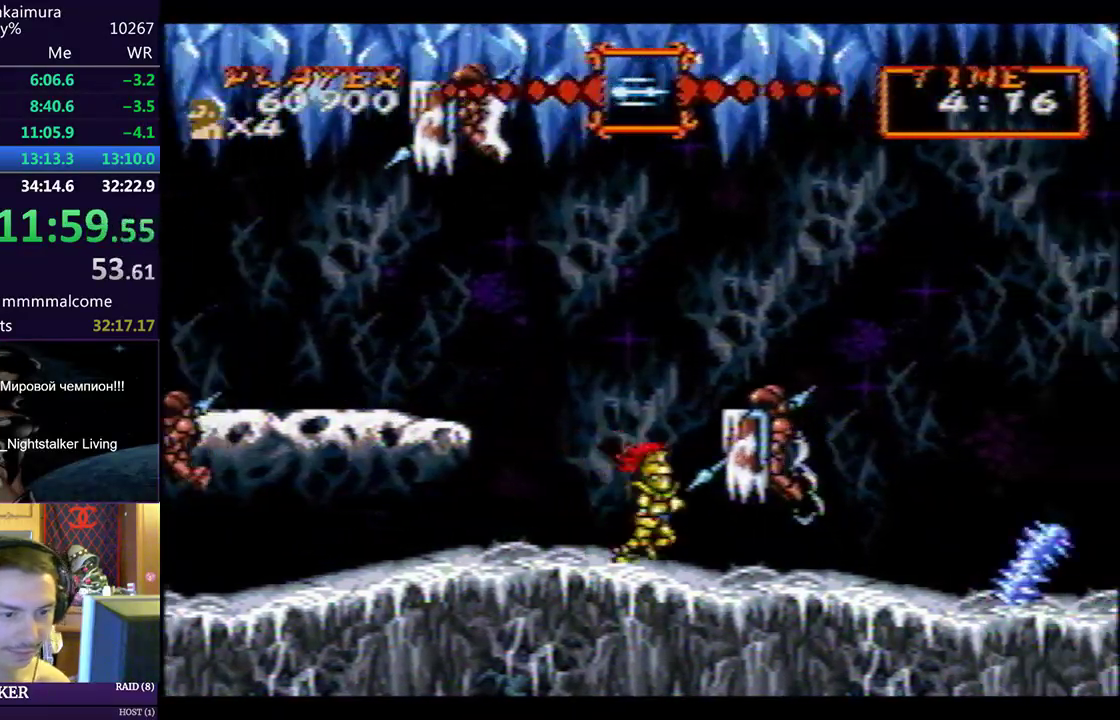
{"buttons": ["CIRCLE", "SQUARE", "DPAD_DOWN", "DPAD_RIGHT"], "left_stick": "center", "events": [[383, "DPAD_DOWN", "down"], [433, "CIRCLE", "down"], [433, "SQUARE", "down"]]}
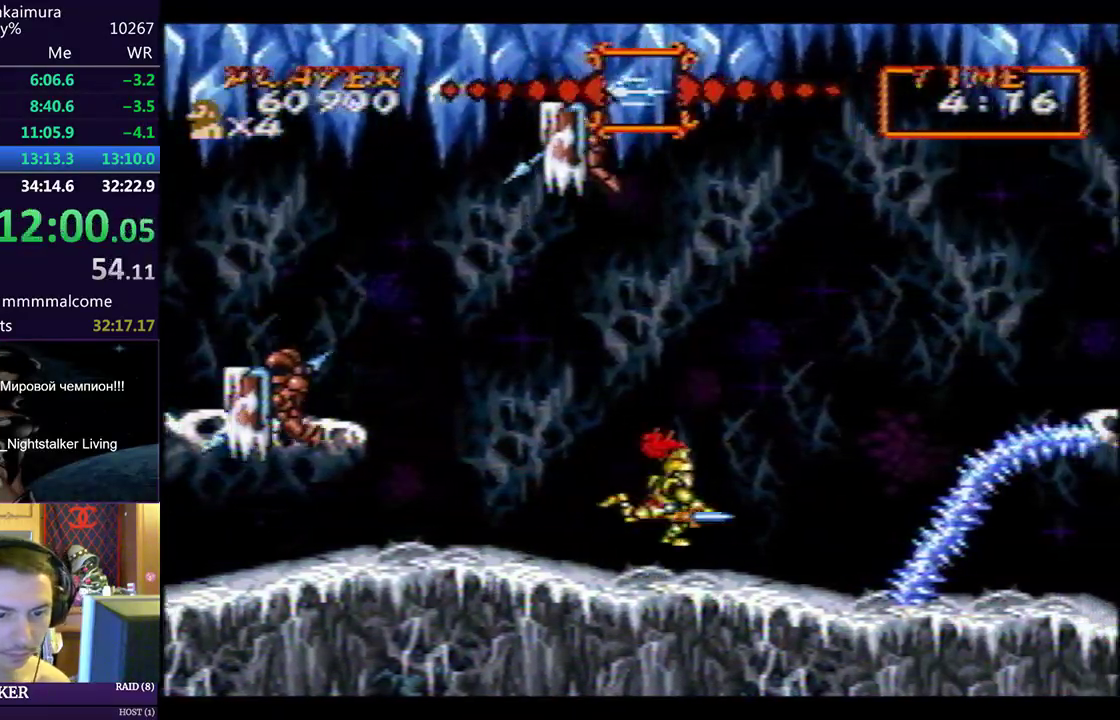
{"buttons": ["DPAD_RIGHT"], "left_stick": "center", "events": [[50, "CIRCLE", "up"], [67, "SQUARE", "up"], [150, "DPAD_DOWN", "up"]]}
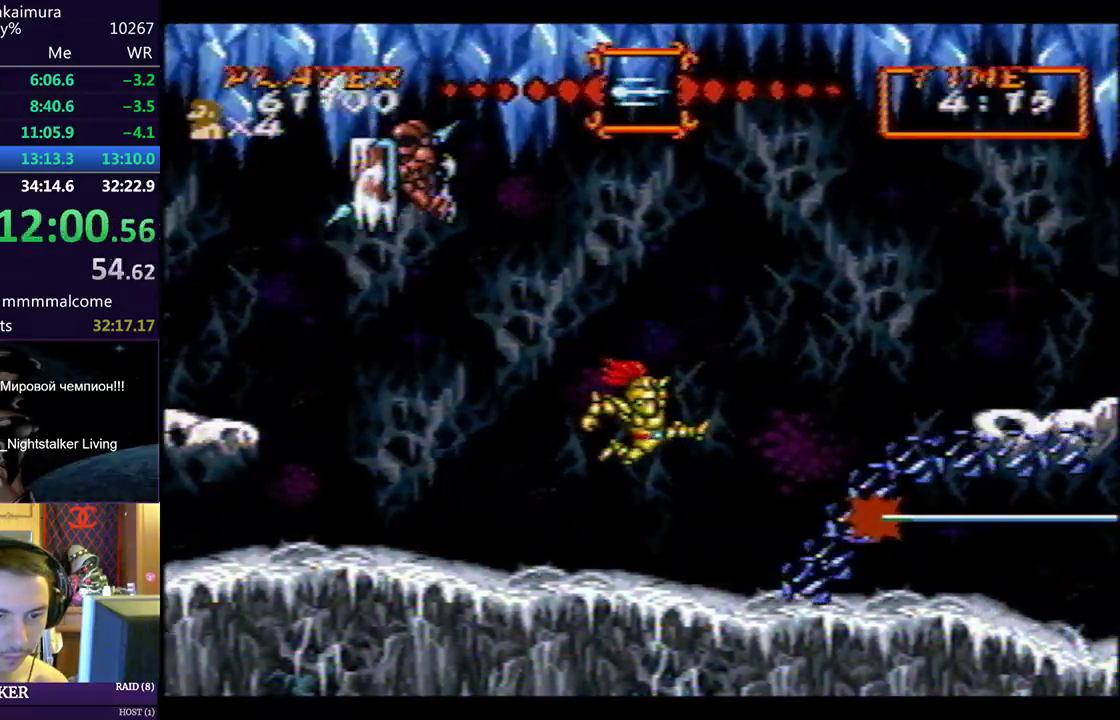
{"buttons": ["DPAD_RIGHT"], "left_stick": "center", "events": [[400, "CIRCLE", "down"], [483, "CIRCLE", "up"]]}
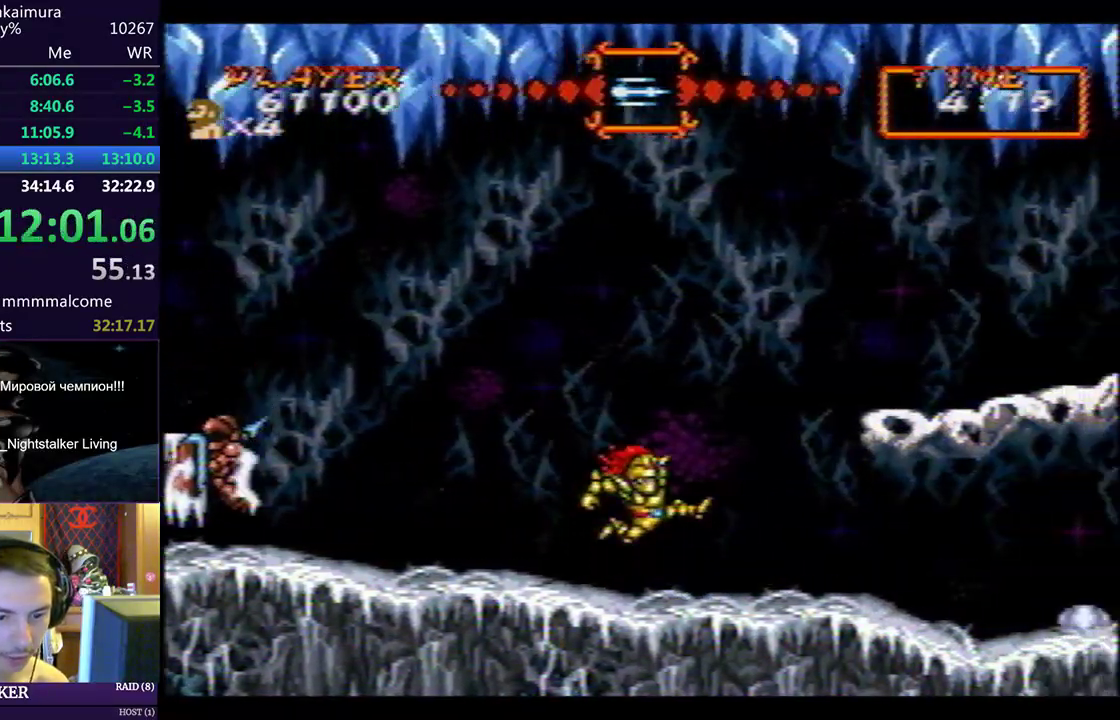
{"buttons": ["DPAD_RIGHT"], "left_stick": "center", "events": [[83, "DPAD_RIGHT", "up"], [183, "DPAD_RIGHT", "down"]]}
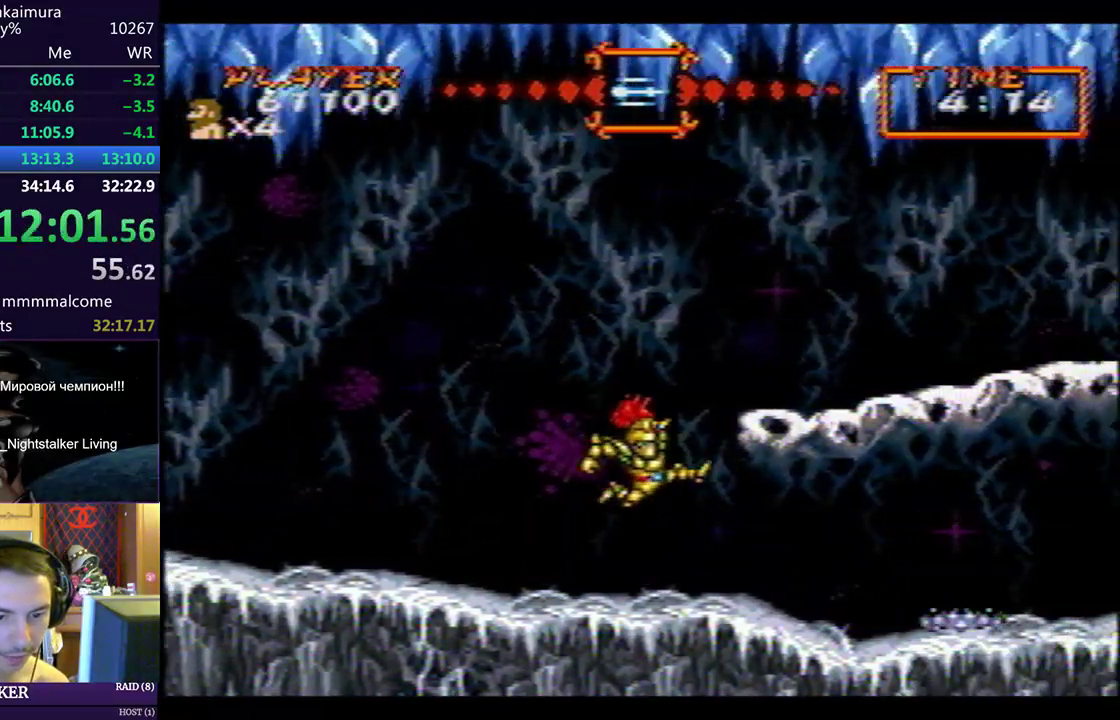
{"buttons": ["CIRCLE", "DPAD_DOWN", "DPAD_RIGHT"], "left_stick": "center", "events": [[450, "DPAD_DOWN", "down"], [500, "CIRCLE", "down"]]}
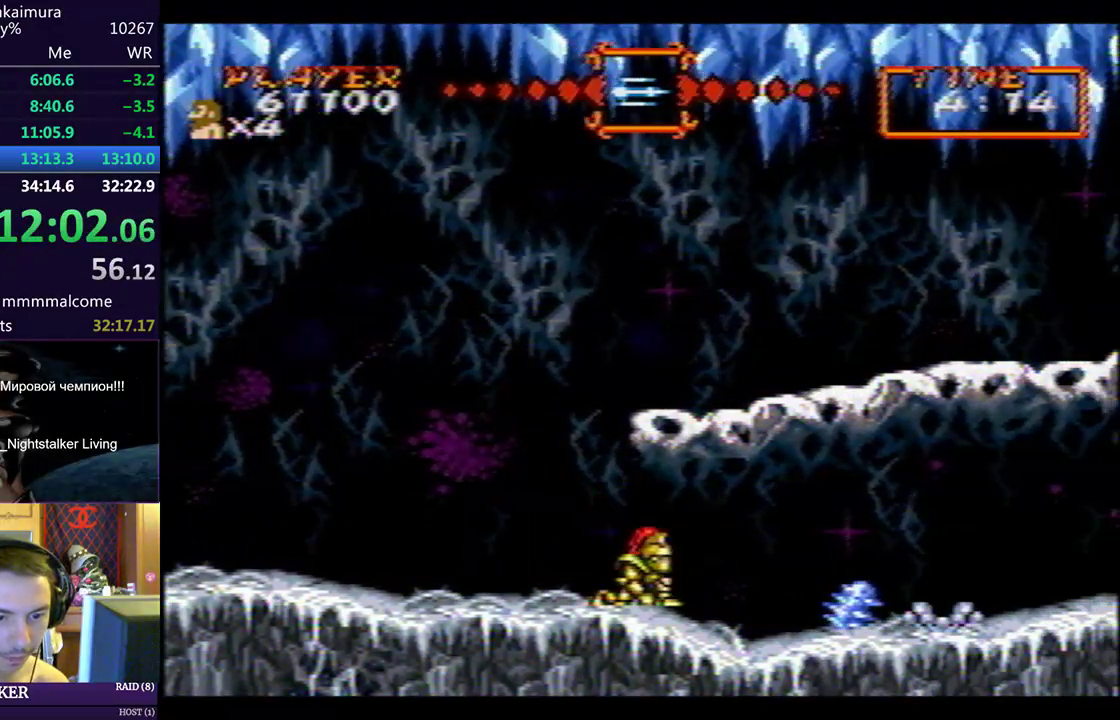
{"buttons": ["DPAD_RIGHT"], "left_stick": "center", "events": [[50, "SQUARE", "down"], [83, "CROSS", "down"], [100, "CIRCLE", "up"], [183, "CROSS", "up"], [183, "SQUARE", "up"], [250, "DPAD_DOWN", "up"]]}
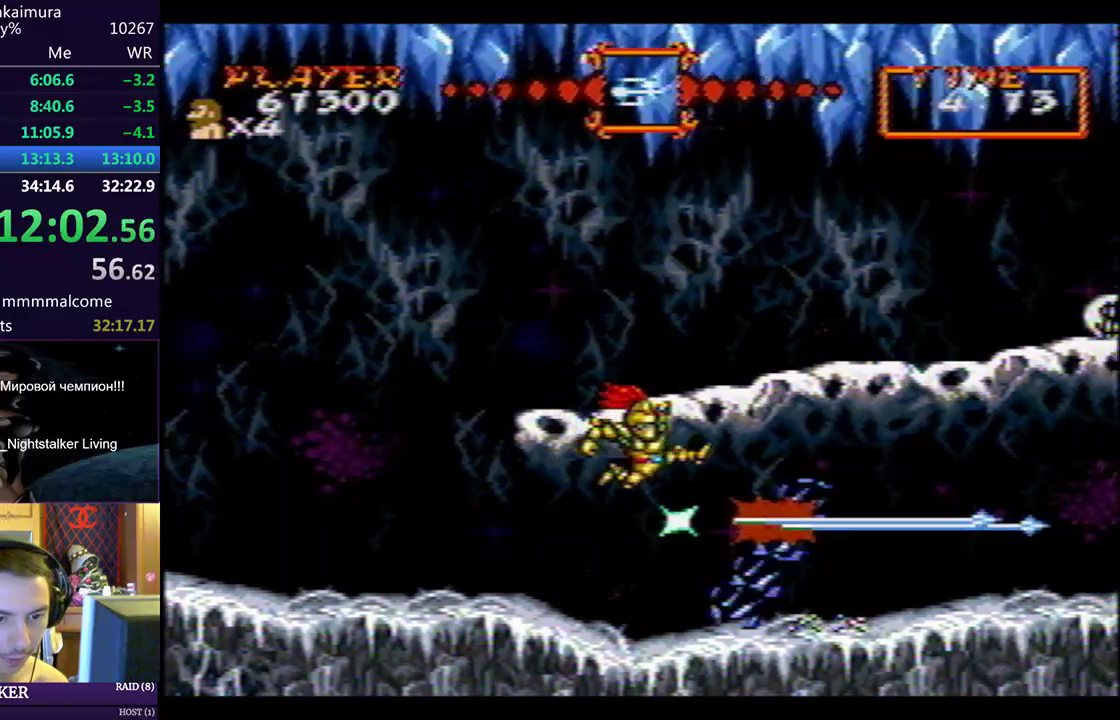
{"buttons": ["DPAD_DOWN", "DPAD_RIGHT"], "left_stick": "center", "events": [[83, "DPAD_DOWN", "down"], [250, "SQUARE", "down"], [350, "SQUARE", "up"]]}
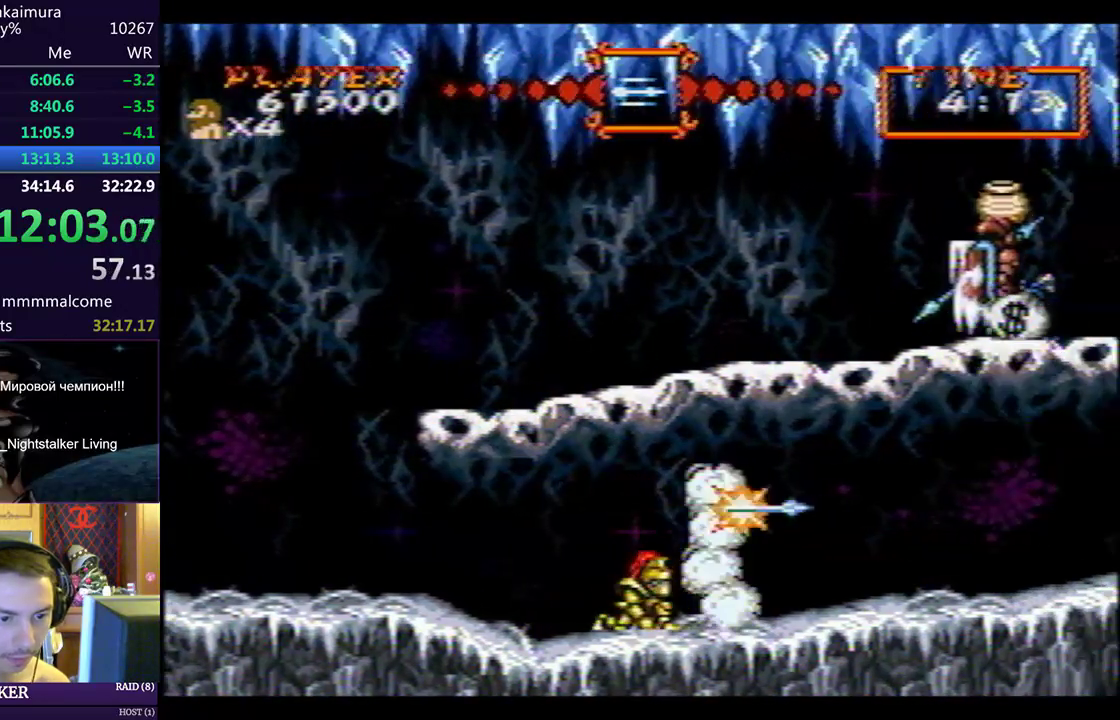
{"buttons": ["DPAD_RIGHT"], "left_stick": "center", "events": [[17, "CIRCLE", "down"], [117, "CIRCLE", "up"], [183, "DPAD_DOWN", "up"]]}